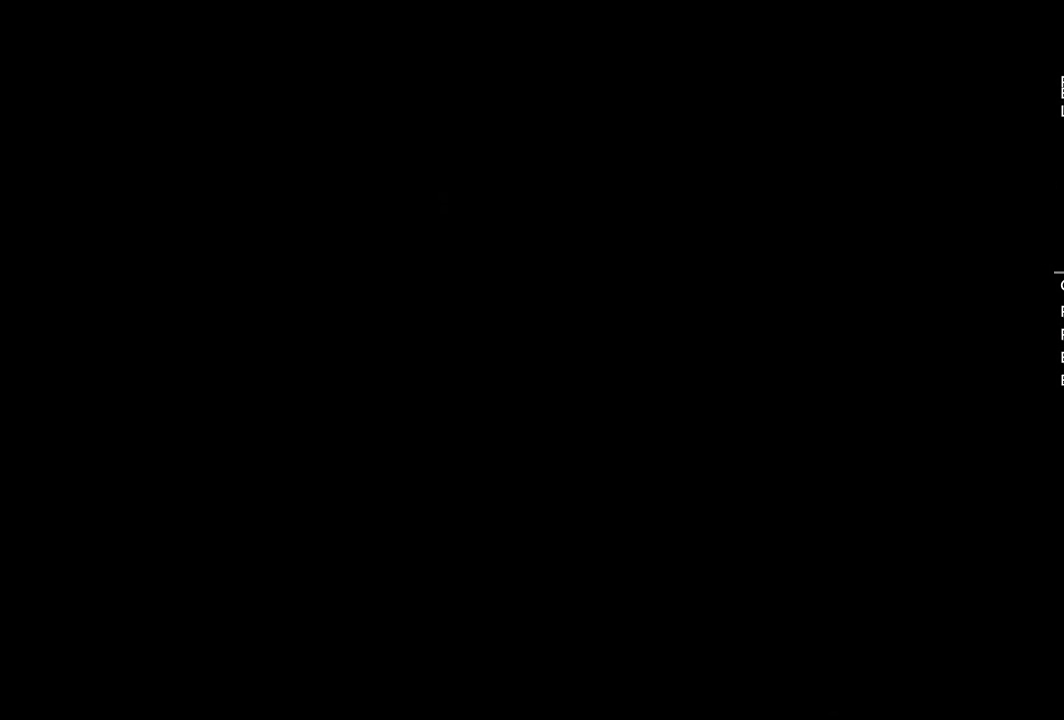
Gameplay with a controller (PlayStation layout); each line is a JSON object with the inputs held at the frame after it. "events" lists button and stick changes between this image and that frame as [ms after this image, input, new state], when the widget could be followed in between. Not read: L1 R1.
{"buttons": [], "left_stick": "center", "right_stick": "center", "events": []}
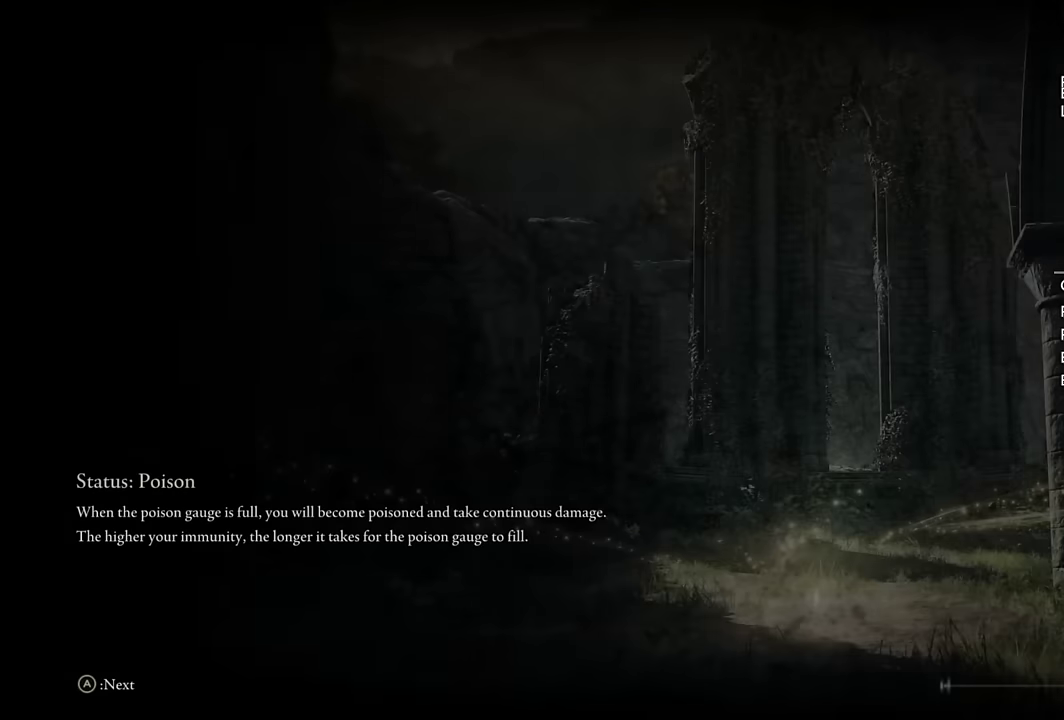
{"buttons": [], "left_stick": "center", "right_stick": "center", "events": []}
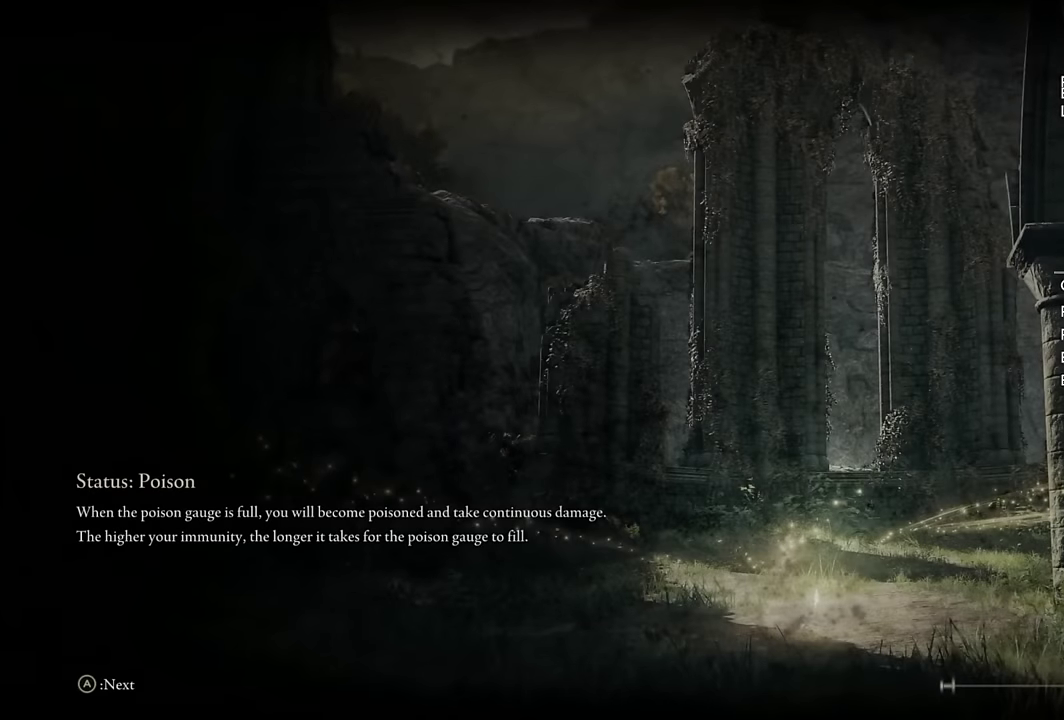
{"buttons": [], "left_stick": "center", "right_stick": "center", "events": []}
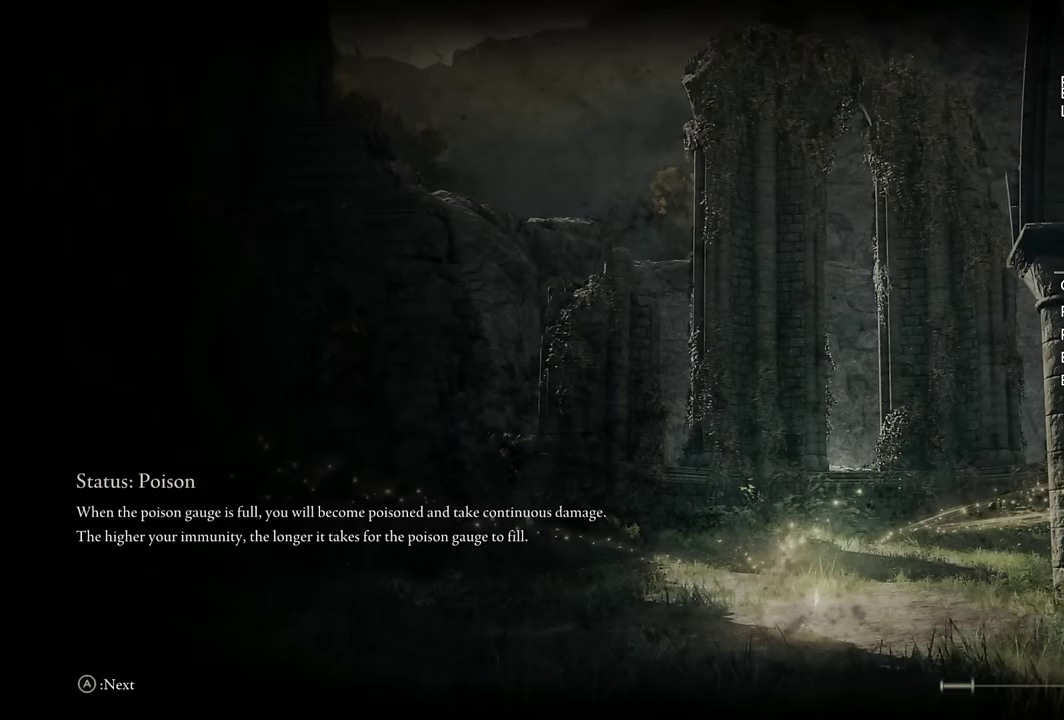
{"buttons": [], "left_stick": "center", "right_stick": "center", "events": []}
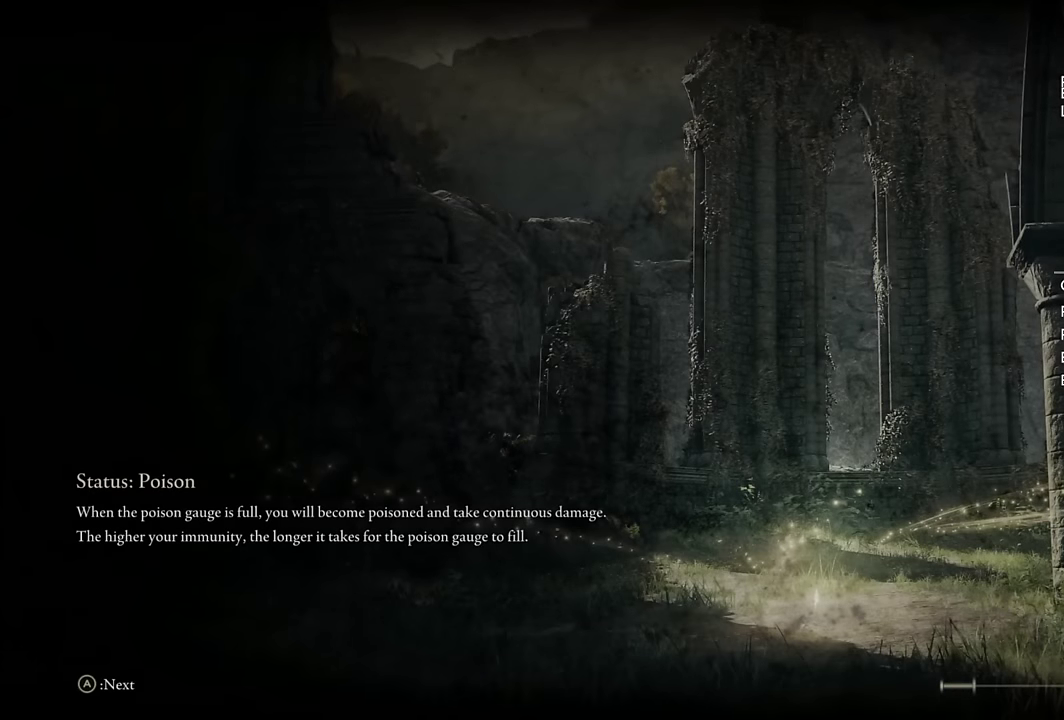
{"buttons": [], "left_stick": "center", "right_stick": "center", "events": []}
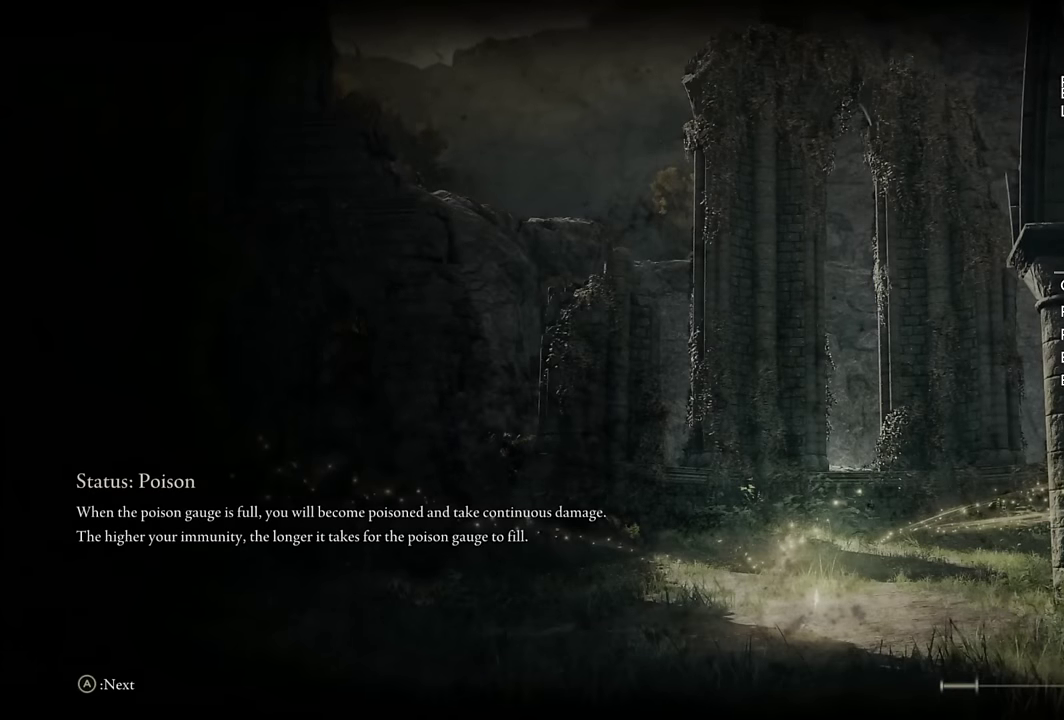
{"buttons": [], "left_stick": "center", "right_stick": "center", "events": []}
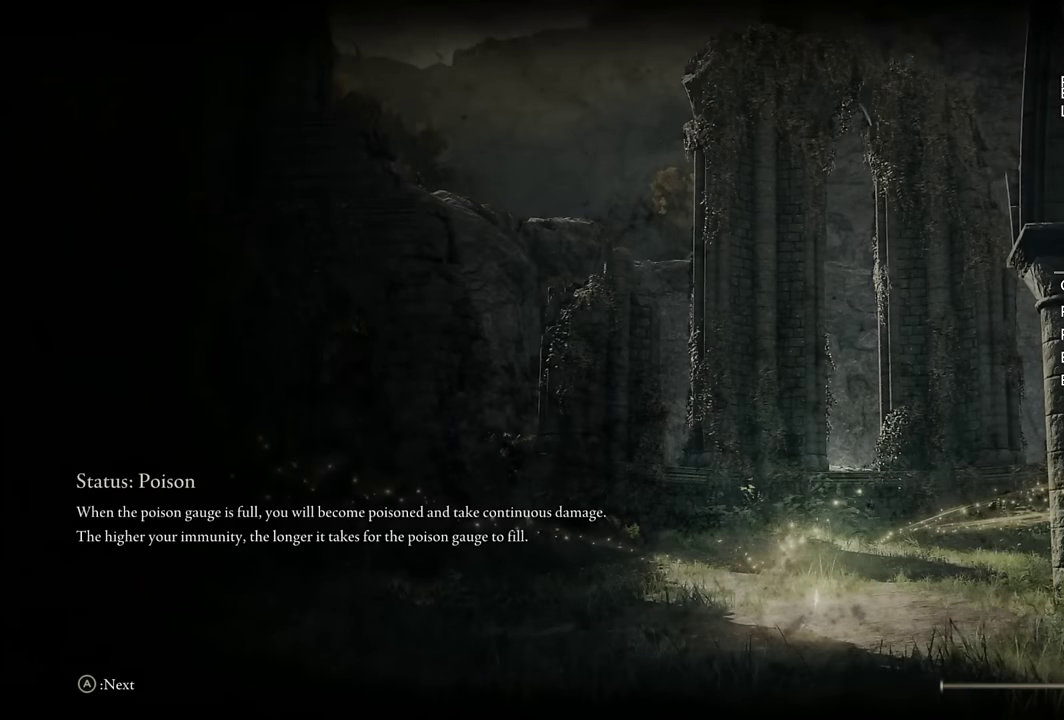
{"buttons": [], "left_stick": "center", "right_stick": "center", "events": []}
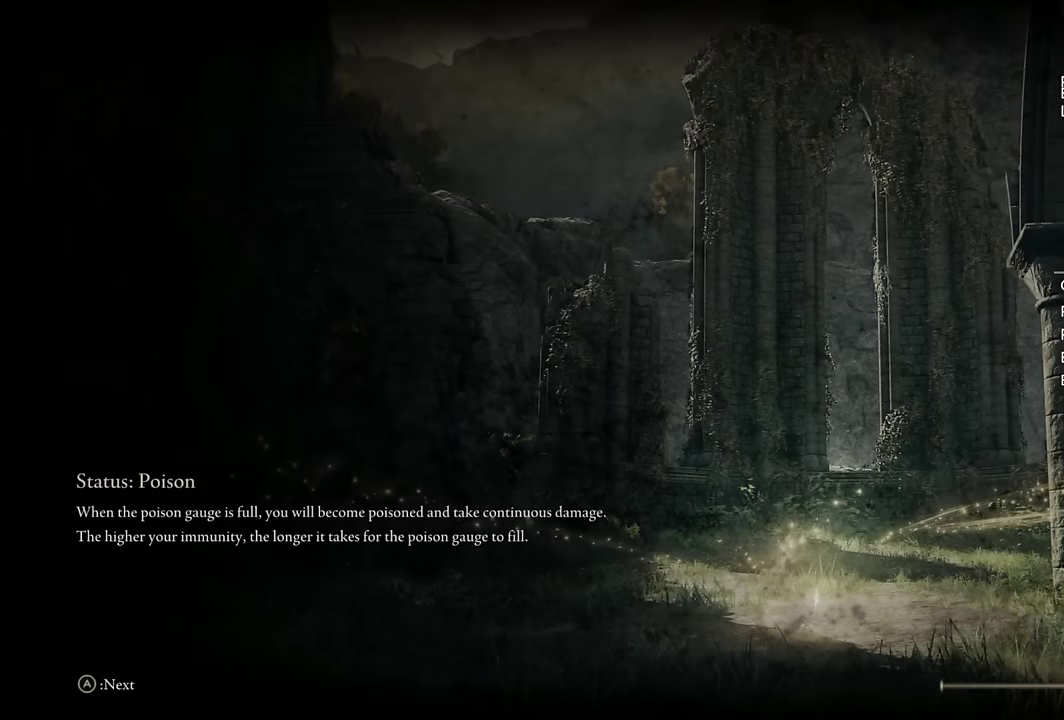
{"buttons": [], "left_stick": "center", "right_stick": "center", "events": []}
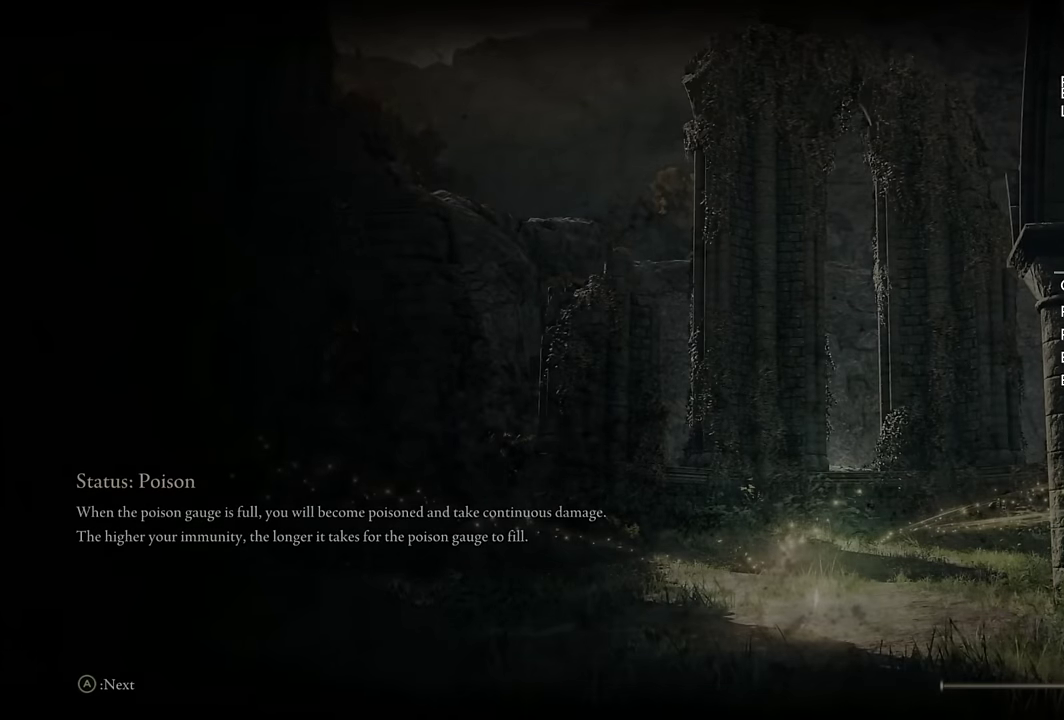
{"buttons": [], "left_stick": "center", "right_stick": "center", "events": []}
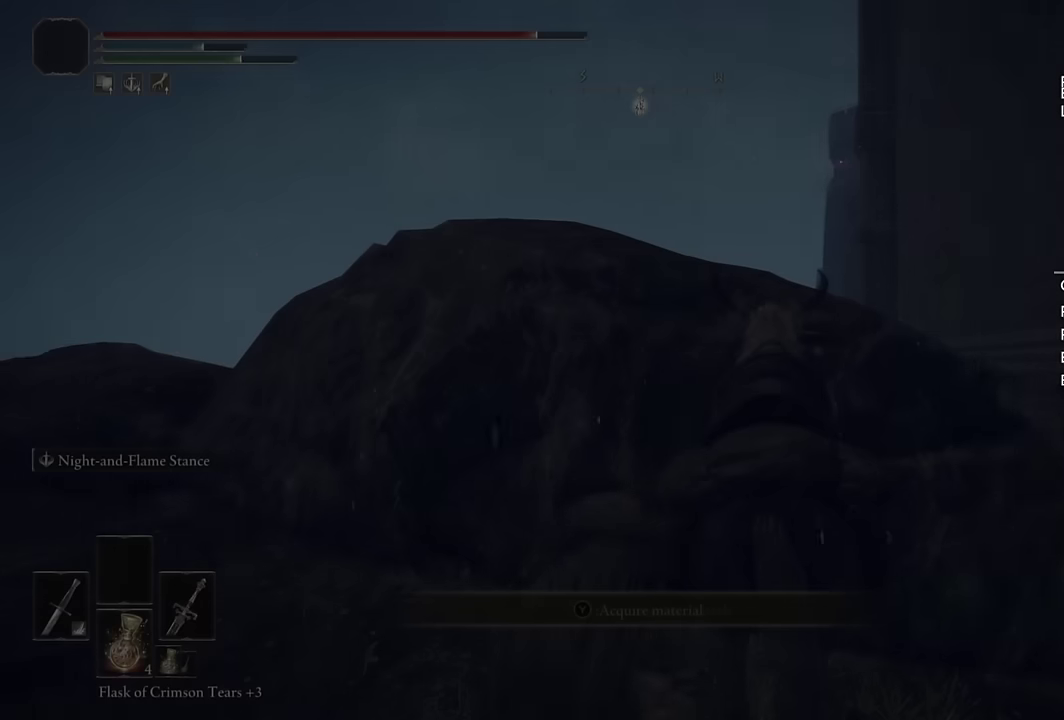
{"buttons": [], "left_stick": "up", "right_stick": "center", "events": [[200, "right_stick", "down"], [333, "right_stick", "center"], [483, "left_stick", "up"]]}
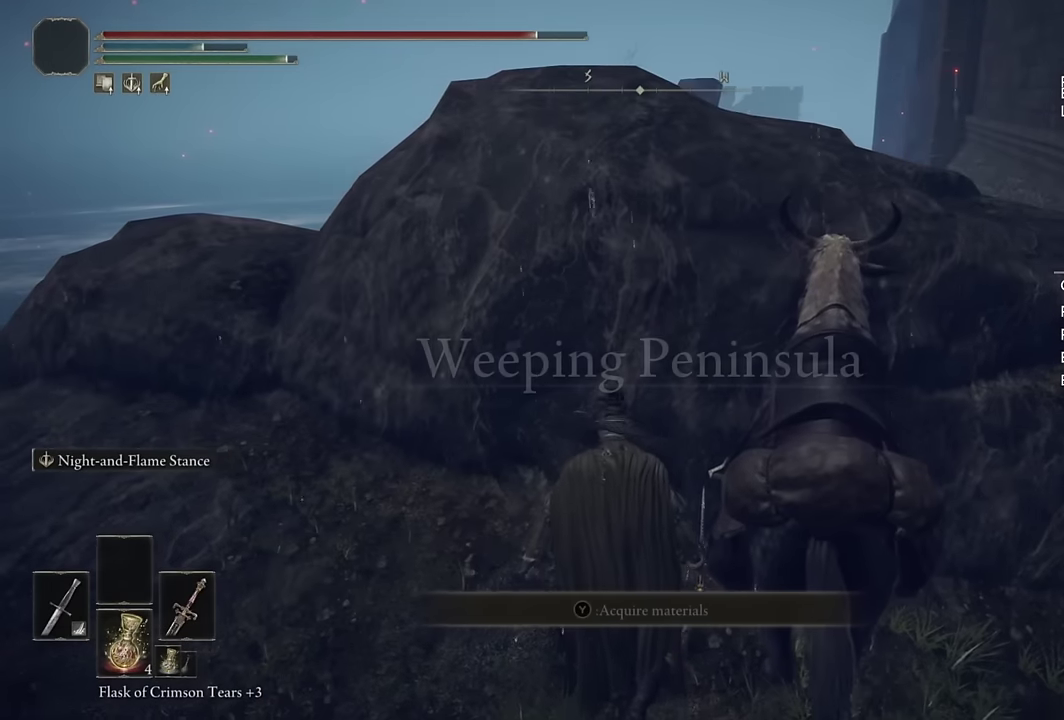
{"buttons": ["CIRCLE"], "left_stick": "up-left", "right_stick": "center", "events": [[100, "CIRCLE", "down"], [133, "left_stick", "up-left"], [367, "right_stick", "down"], [483, "right_stick", "center"]]}
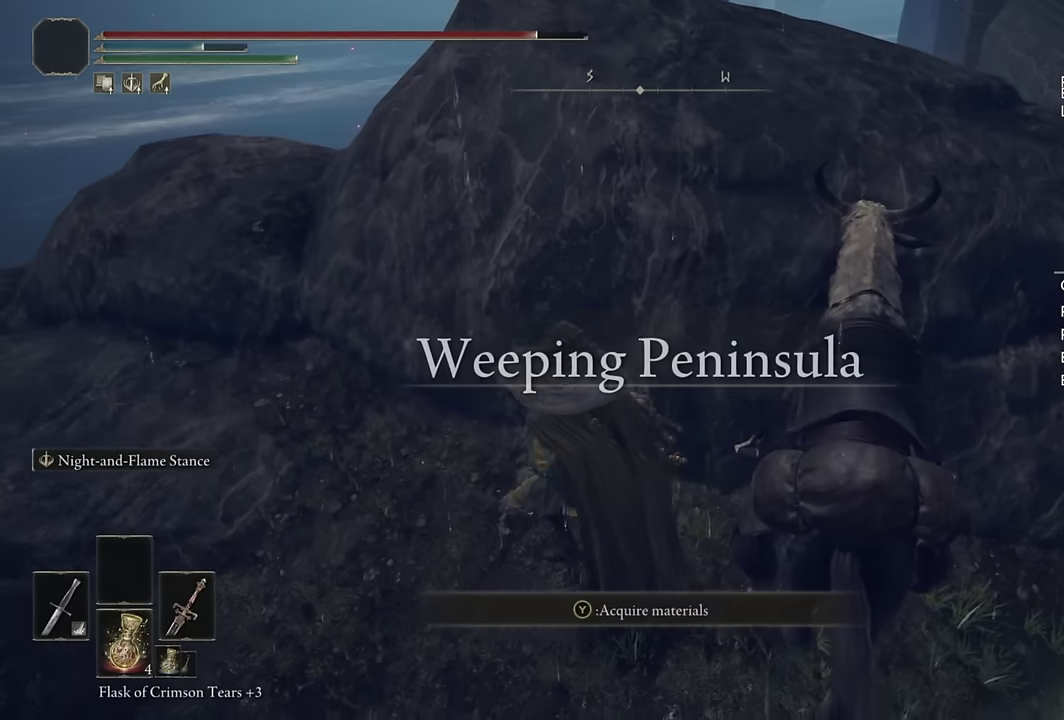
{"buttons": ["CIRCLE"], "left_stick": "up-left", "right_stick": "center", "events": [[250, "right_stick", "down-right"], [367, "right_stick", "center"]]}
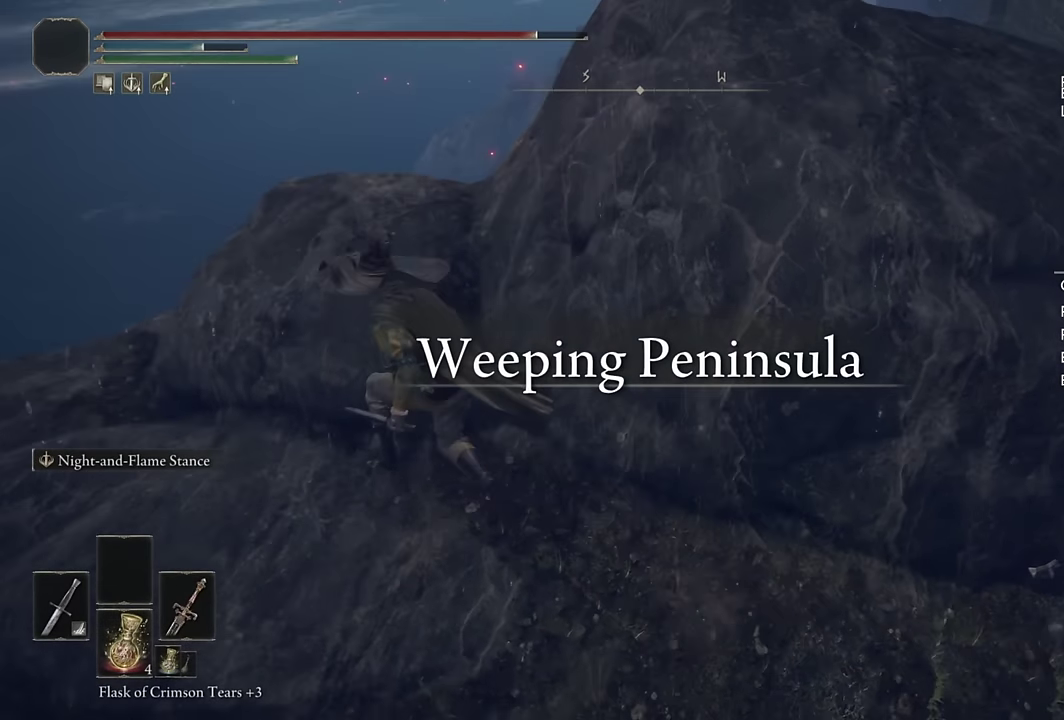
{"buttons": ["CROSS"], "left_stick": "up", "right_stick": "center", "events": [[67, "CIRCLE", "up"], [67, "left_stick", "up"], [200, "right_stick", "down-right"], [267, "left_stick", "up-right"], [367, "left_stick", "up"], [383, "right_stick", "center"], [433, "CROSS", "down"]]}
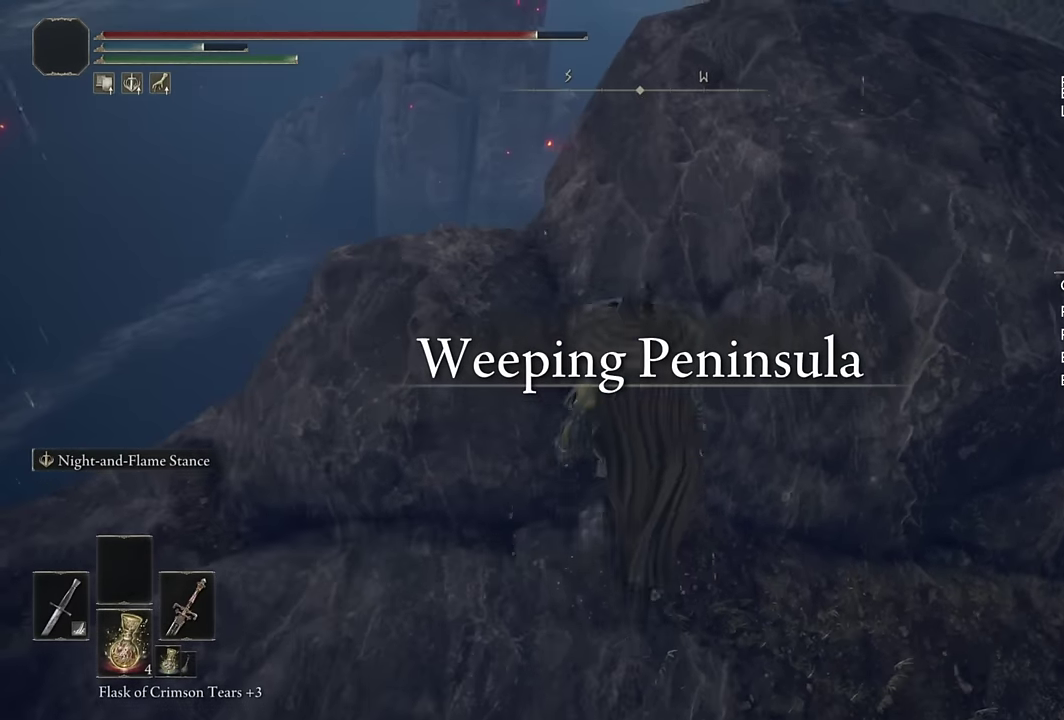
{"buttons": [], "left_stick": "up", "right_stick": "center", "events": [[33, "CROSS", "up"], [33, "left_stick", "up-right"], [167, "right_stick", "down-right"], [433, "left_stick", "up"], [467, "right_stick", "center"]]}
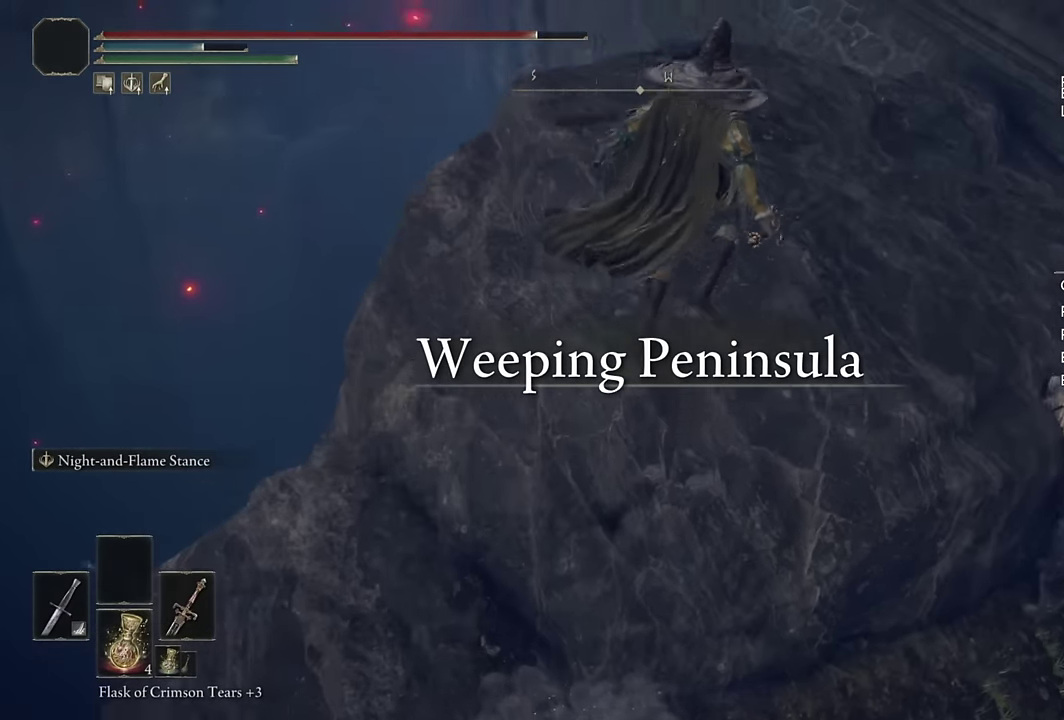
{"buttons": [], "left_stick": "up", "right_stick": "down", "events": [[117, "left_stick", "down-left"], [133, "right_stick", "down"], [233, "left_stick", "up"], [250, "right_stick", "center"], [400, "right_stick", "down"]]}
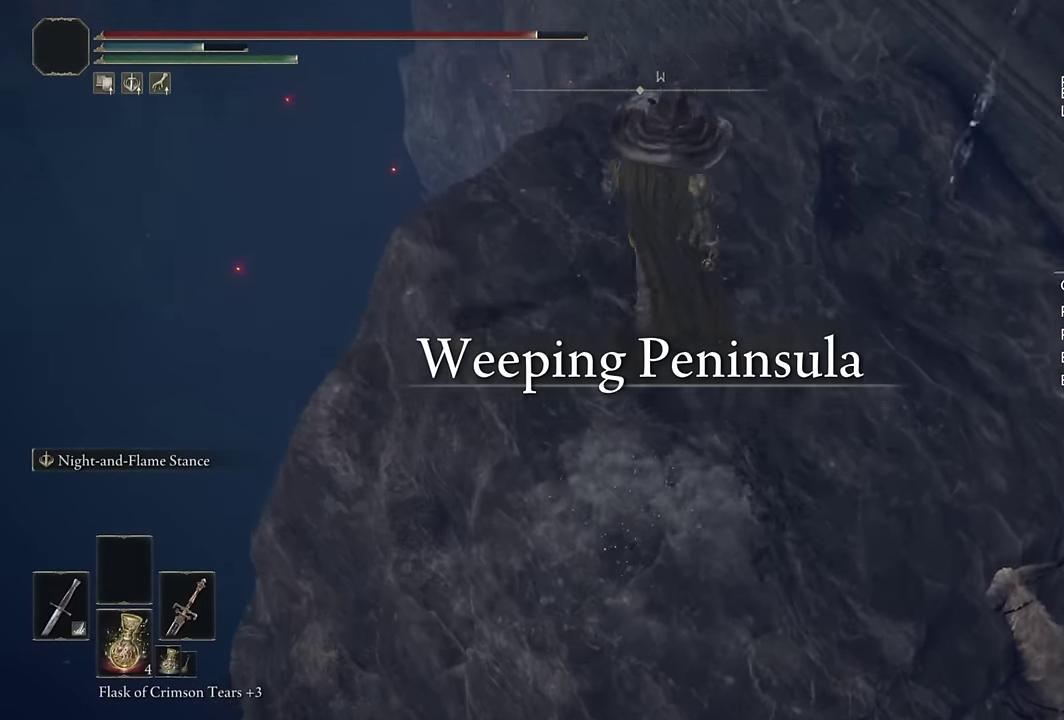
{"buttons": [], "left_stick": "up", "right_stick": "center", "events": [[33, "right_stick", "center"], [183, "right_stick", "down"], [283, "right_stick", "center"]]}
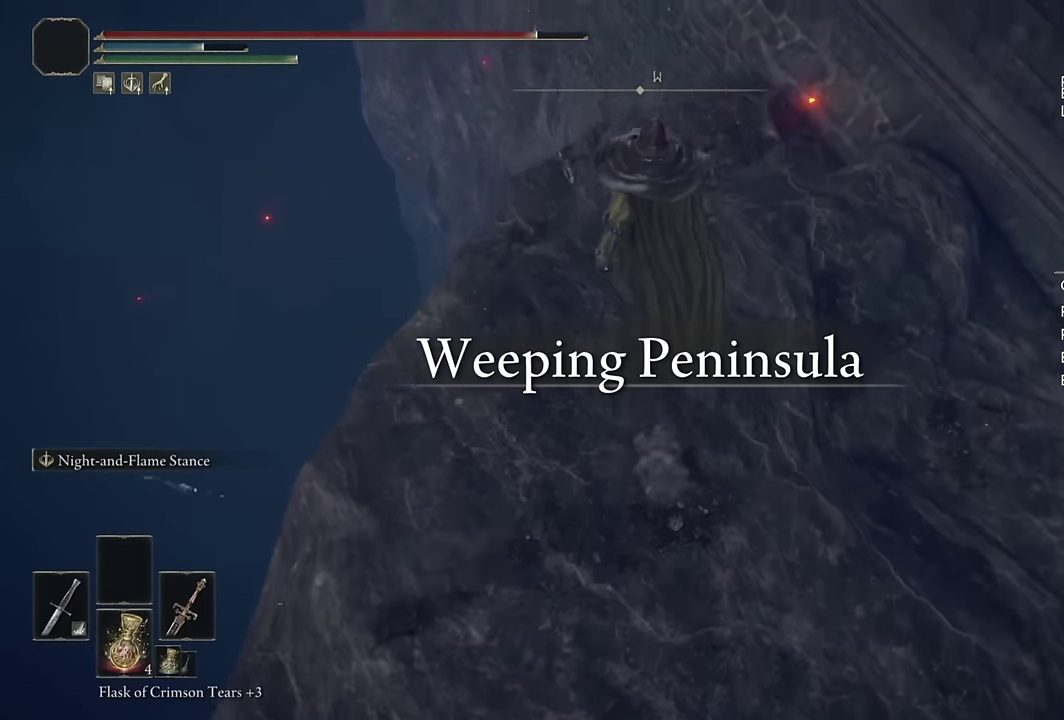
{"buttons": [], "left_stick": "center", "right_stick": "down-left", "events": [[133, "right_stick", "down"], [183, "right_stick", "center"], [383, "right_stick", "down-left"], [417, "left_stick", "center"]]}
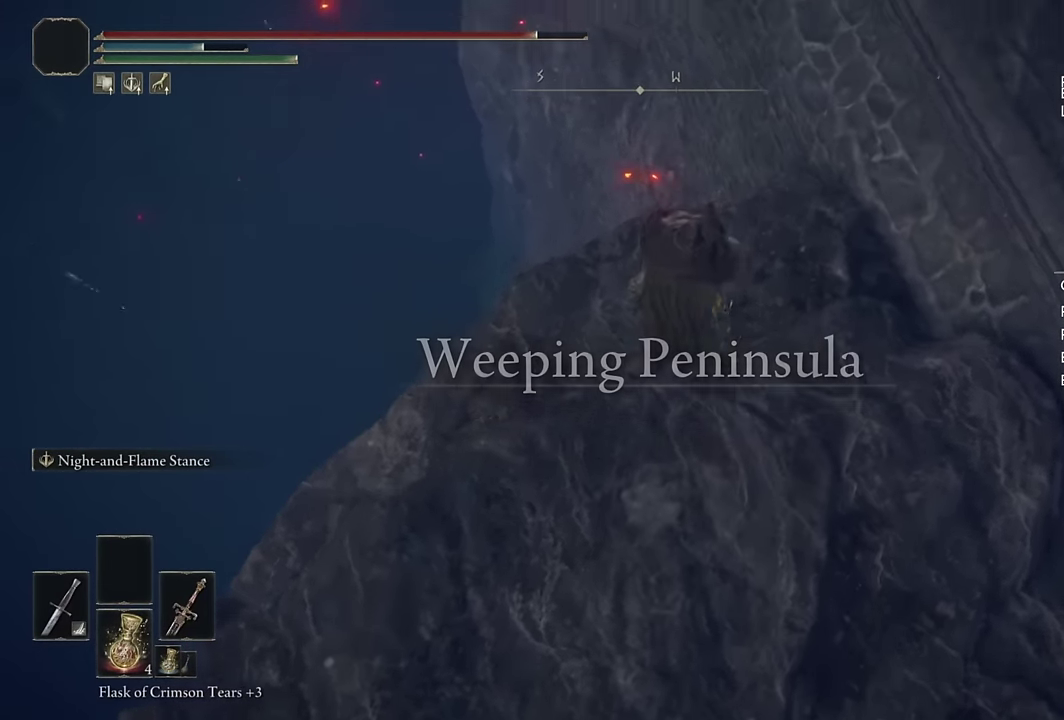
{"buttons": [], "left_stick": "center", "right_stick": "center", "events": [[200, "left_stick", "up-left"], [250, "left_stick", "down-right"], [250, "right_stick", "center"], [400, "left_stick", "center"]]}
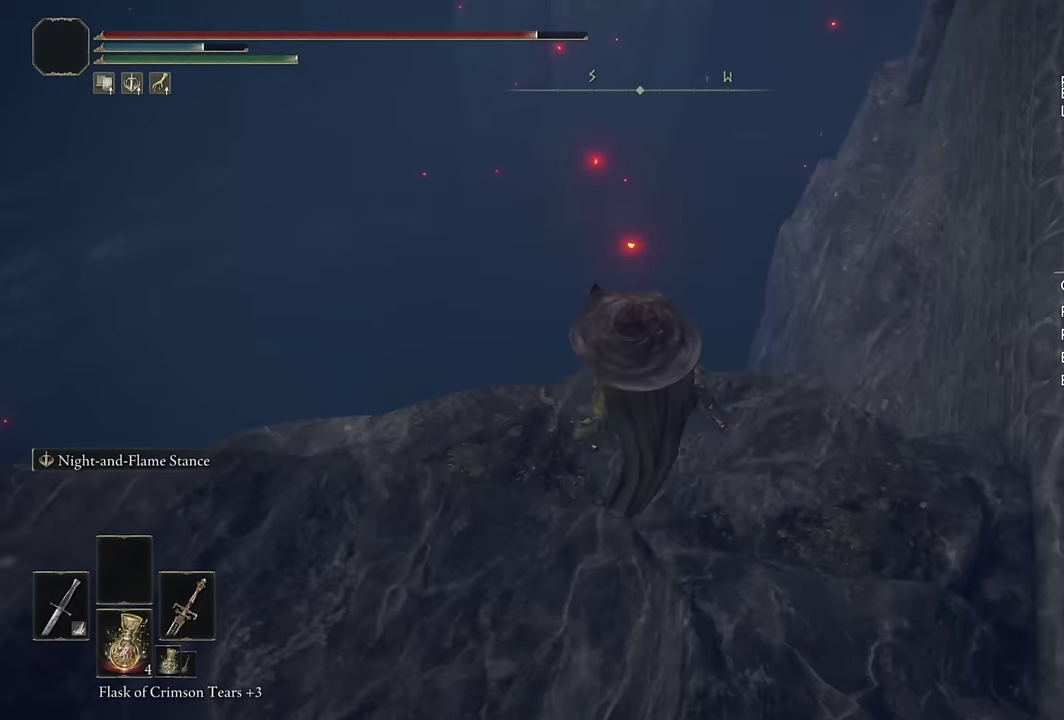
{"buttons": [], "left_stick": "up", "right_stick": "center", "events": [[67, "right_stick", "down-left"], [133, "right_stick", "center"], [233, "left_stick", "up"]]}
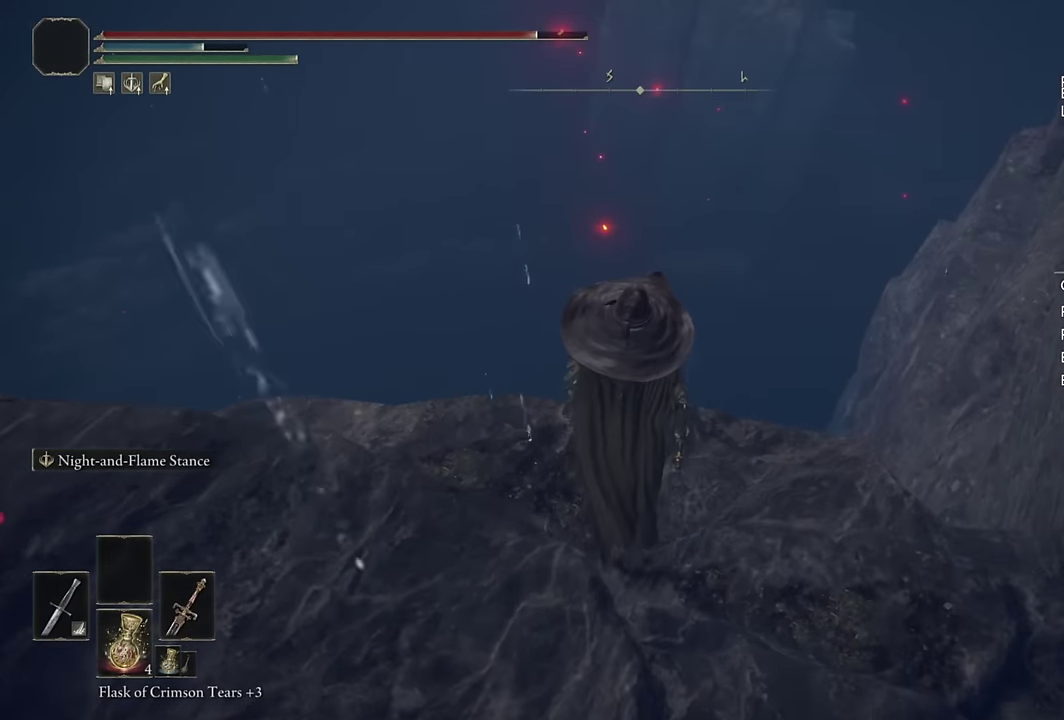
{"buttons": [], "left_stick": "up", "right_stick": "center", "events": []}
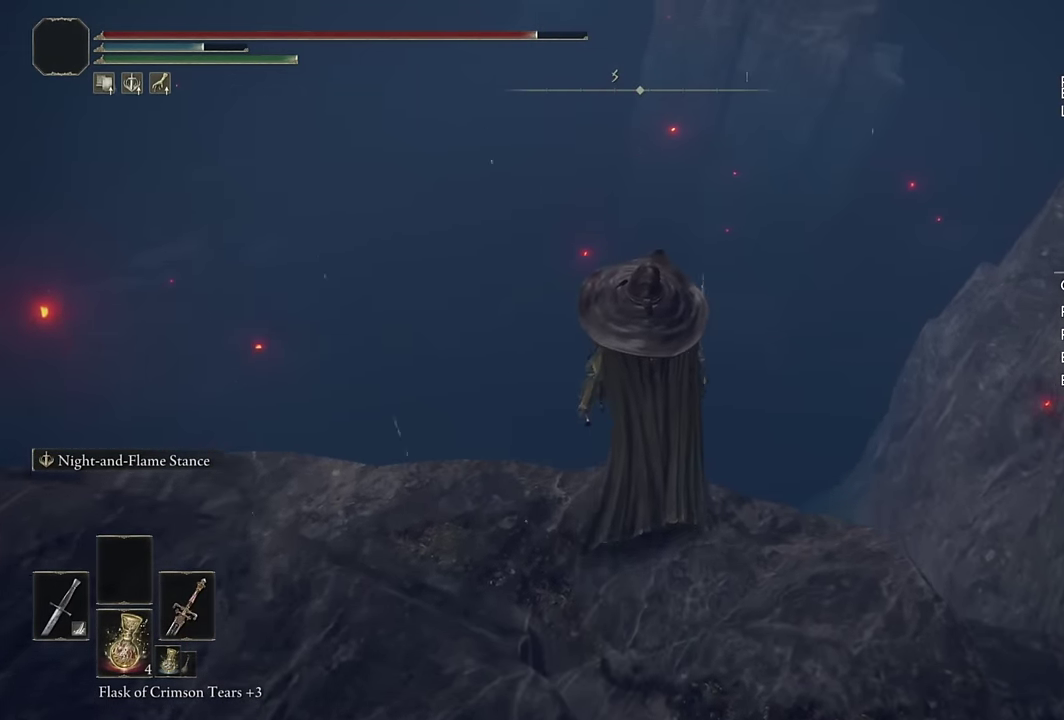
{"buttons": [], "left_stick": "up", "right_stick": "center", "events": []}
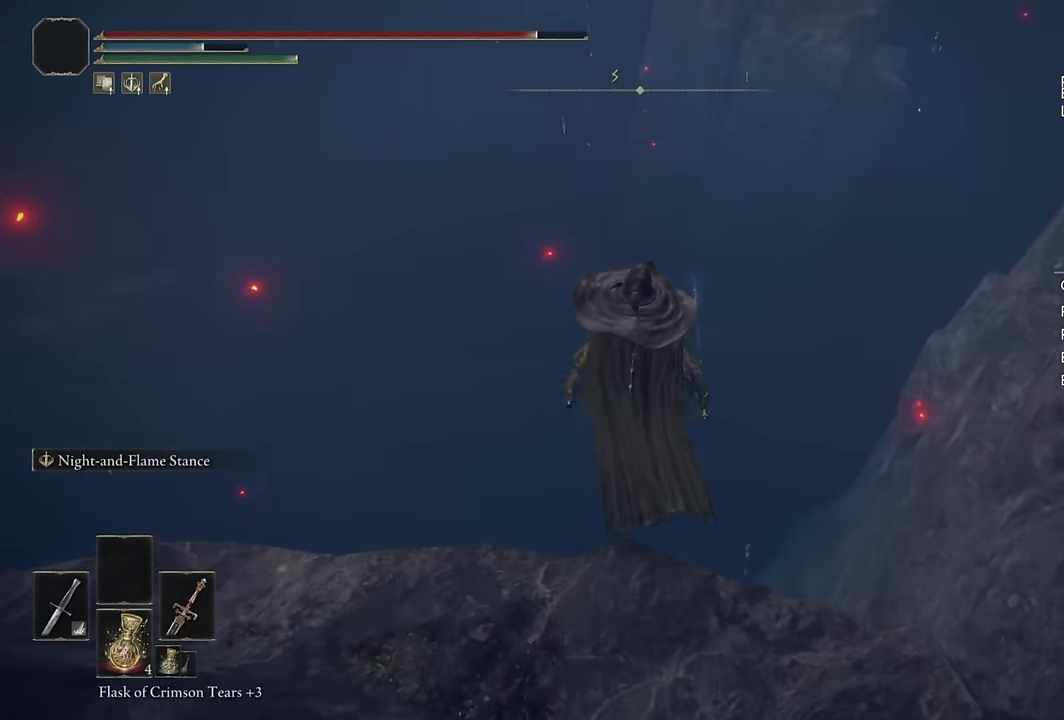
{"buttons": [], "left_stick": "center", "right_stick": "center", "events": [[33, "START", "down"], [50, "left_stick", "center"], [150, "START", "up"], [200, "DPAD_UP", "down"], [283, "DPAD_UP", "up"], [300, "CROSS", "down"], [367, "CROSS", "up"]]}